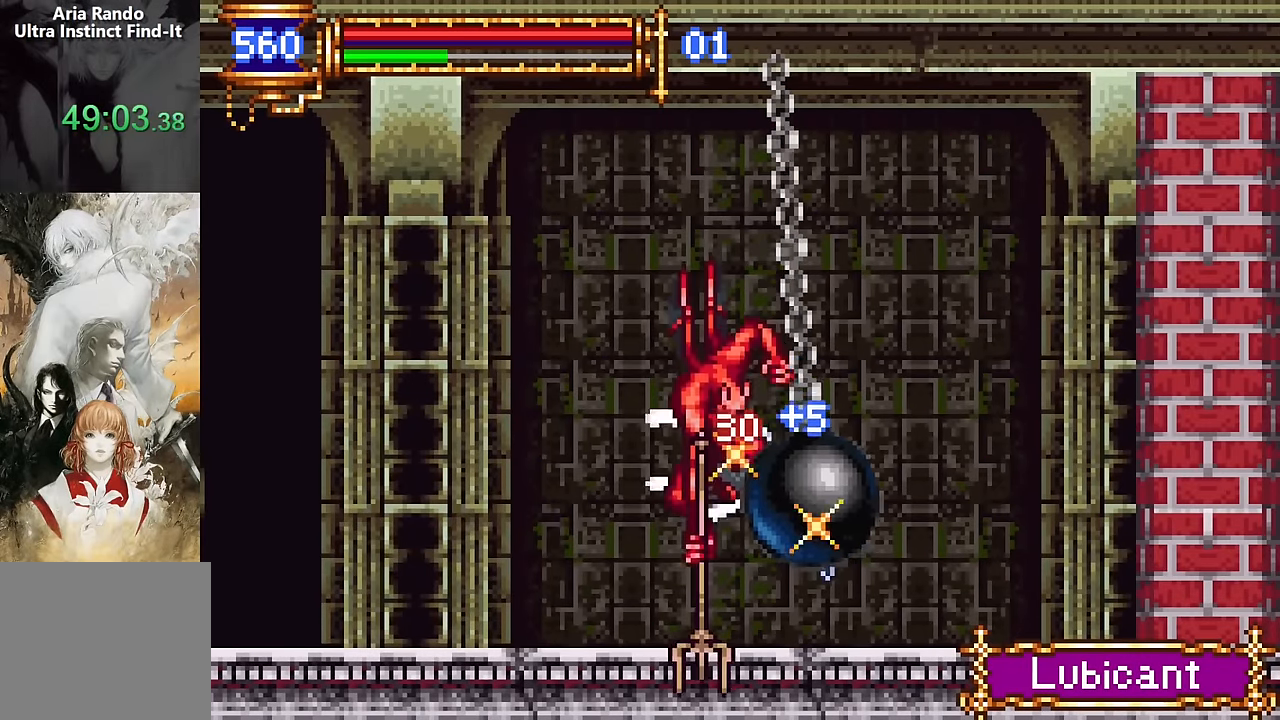
Gameplay with a controller (PlayStation layout); each line is a JSON object with the inputs held at the frame after it. "events" lists button and stick changes between this image and that frame as [ms after this image, input, new state], when the widget could be followed in between. Not read: L1 L3 R1 R3 left_stick right_stick.
{"buttons": ["DPAD_LEFT"], "events": [[134, "DPAD_RIGHT", "down"], [284, "DPAD_RIGHT", "up"], [400, "DPAD_LEFT", "down"]]}
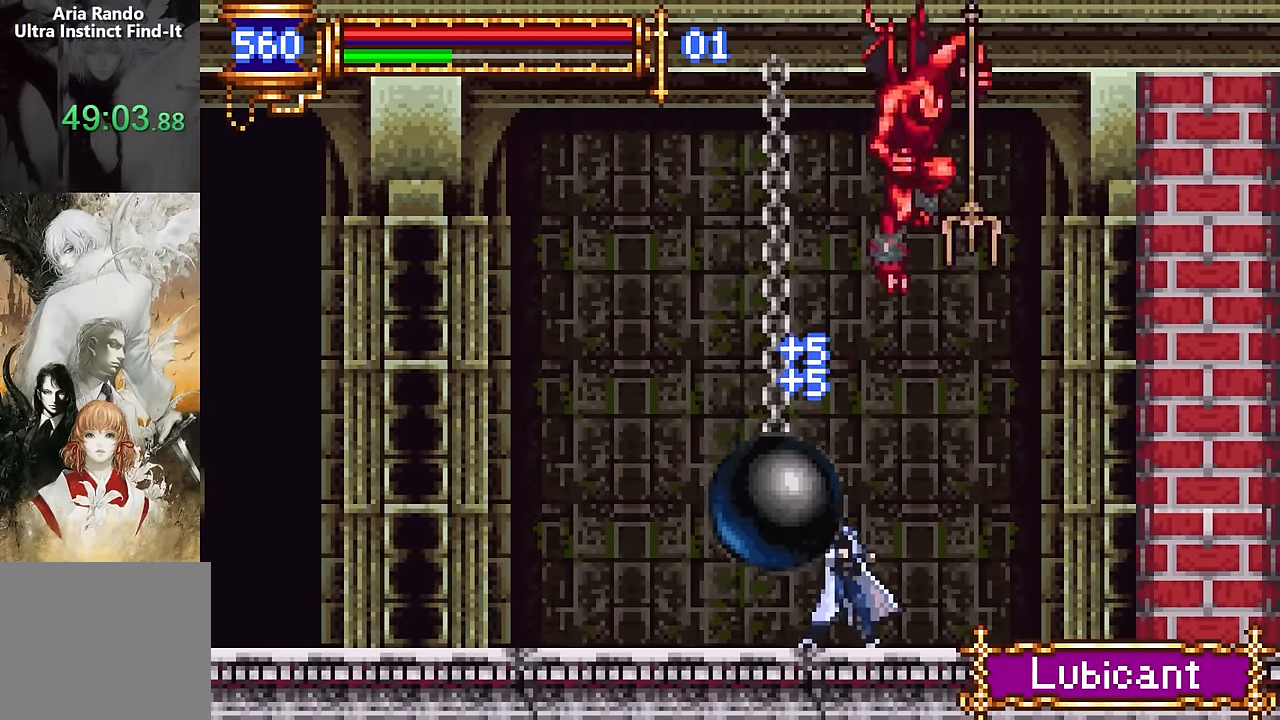
{"buttons": [], "events": [[117, "DPAD_LEFT", "up"], [167, "DPAD_RIGHT", "down"], [200, "CROSS", "down"], [217, "DPAD_RIGHT", "up"], [234, "CROSS", "up"], [234, "SQUARE", "down"], [300, "DPAD_LEFT", "down"], [300, "SQUARE", "up"], [417, "DPAD_LEFT", "up"]]}
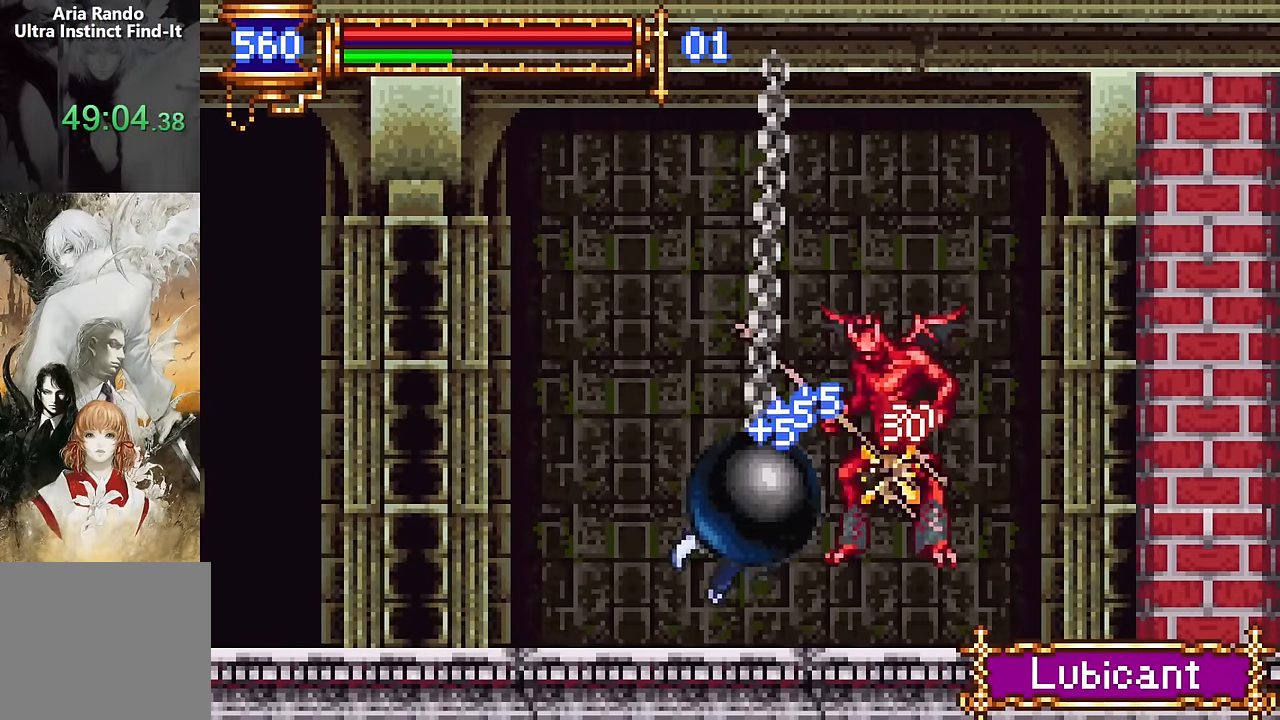
{"buttons": ["CROSS", "DPAD_LEFT"], "events": [[217, "DPAD_RIGHT", "down"], [367, "DPAD_RIGHT", "up"], [417, "DPAD_LEFT", "down"], [484, "CROSS", "down"]]}
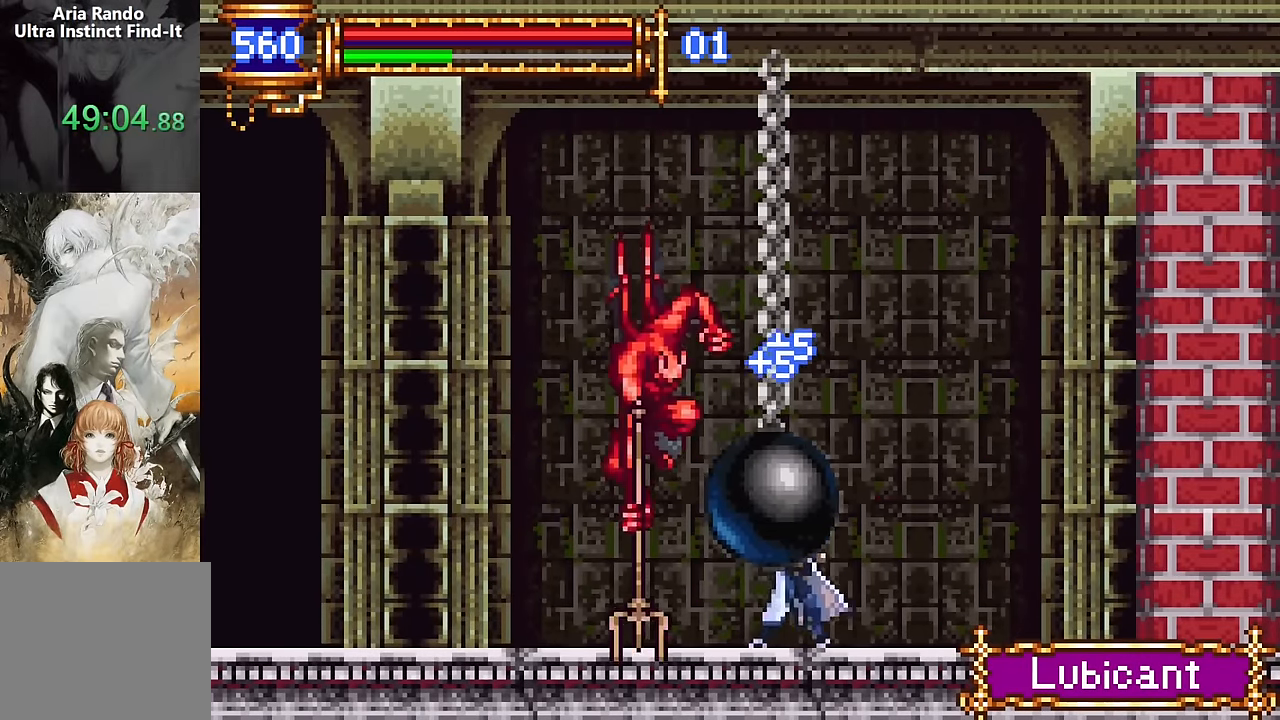
{"buttons": [], "events": [[17, "SQUARE", "down"], [34, "CROSS", "up"], [34, "DPAD_LEFT", "up"], [67, "SQUARE", "up"], [284, "DPAD_RIGHT", "down"], [400, "DPAD_RIGHT", "up"]]}
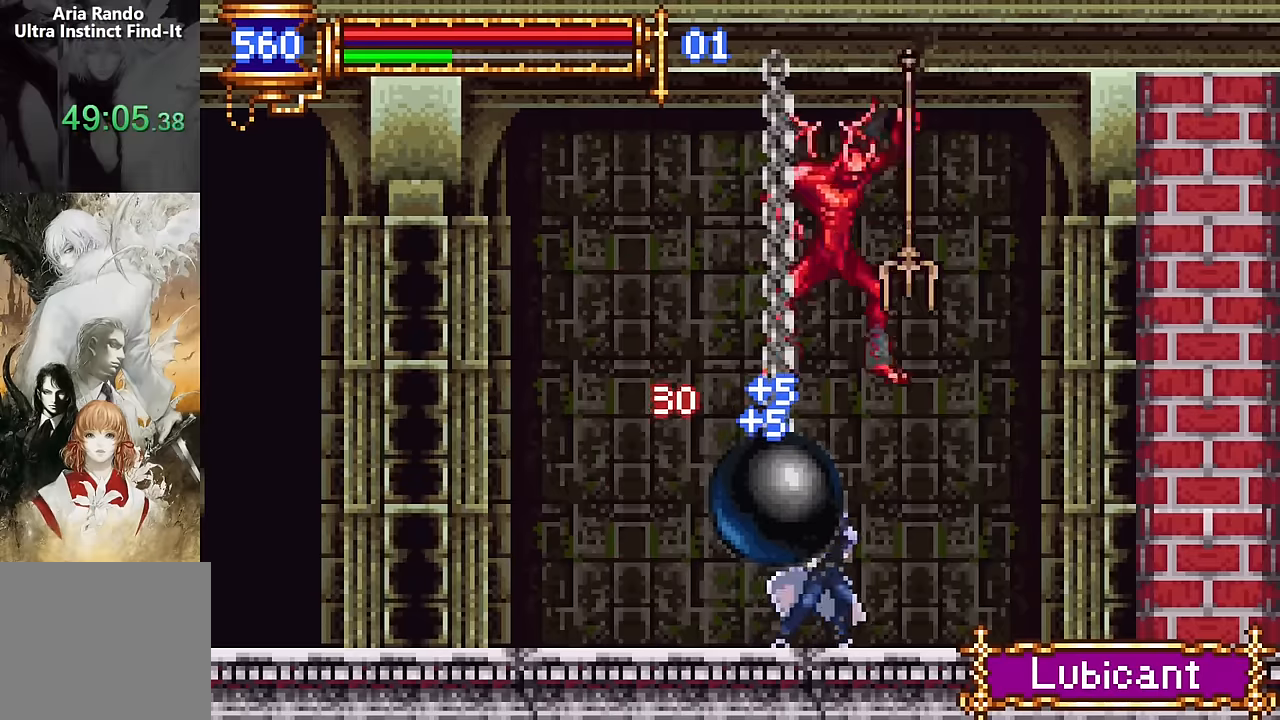
{"buttons": ["DPAD_LEFT"], "events": [[17, "DPAD_LEFT", "down"], [250, "DPAD_LEFT", "up"], [300, "DPAD_RIGHT", "down"], [317, "CROSS", "down"], [350, "DPAD_RIGHT", "up"], [350, "SQUARE", "down"], [367, "CROSS", "up"], [434, "SQUARE", "up"], [450, "DPAD_LEFT", "down"]]}
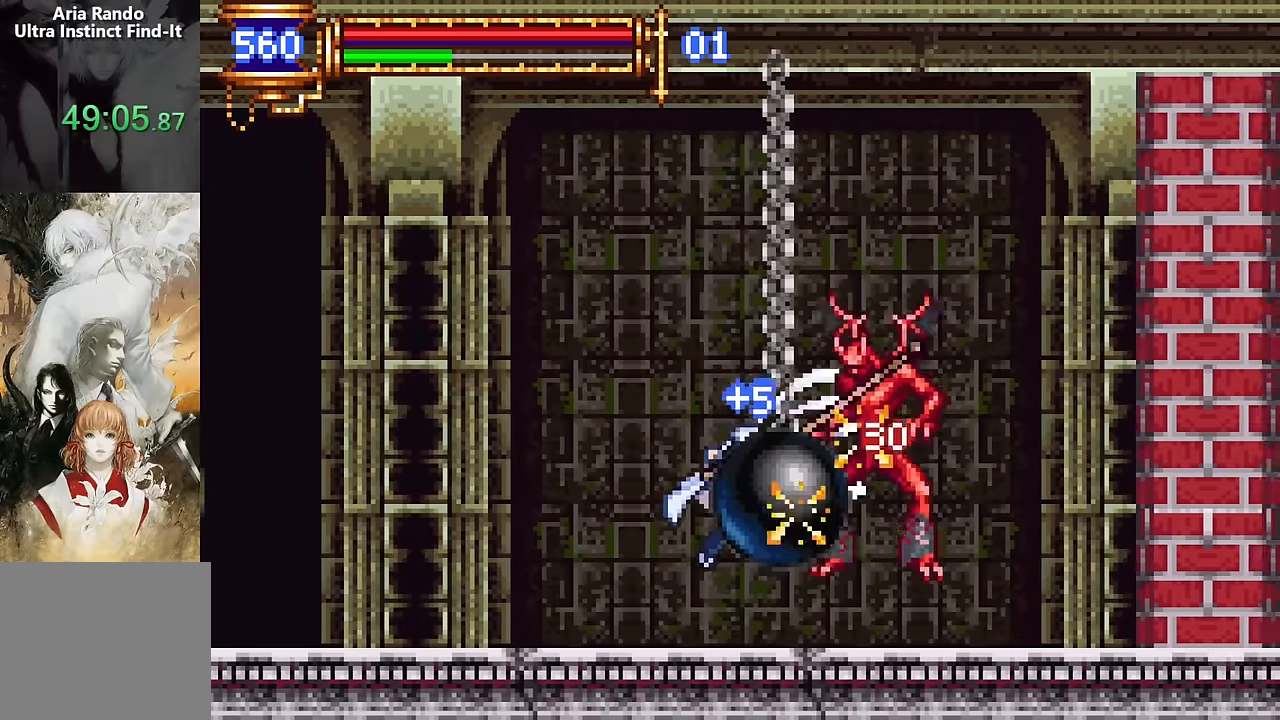
{"buttons": [], "events": [[34, "DPAD_LEFT", "up"], [267, "DPAD_RIGHT", "down"], [484, "DPAD_RIGHT", "up"]]}
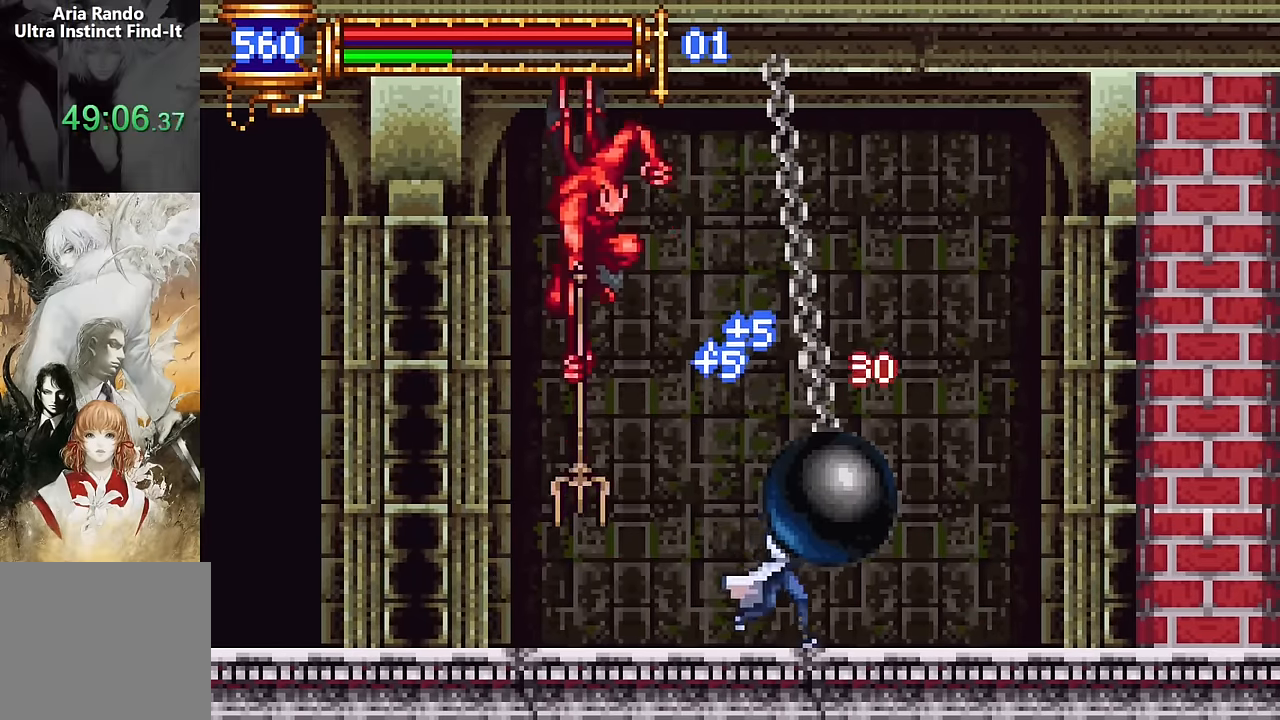
{"buttons": ["DPAD_RIGHT"], "events": [[34, "DPAD_LEFT", "down"], [50, "CROSS", "down"], [100, "CROSS", "up"], [100, "SQUARE", "down"], [134, "DPAD_LEFT", "up"], [167, "SQUARE", "up"], [434, "DPAD_RIGHT", "down"]]}
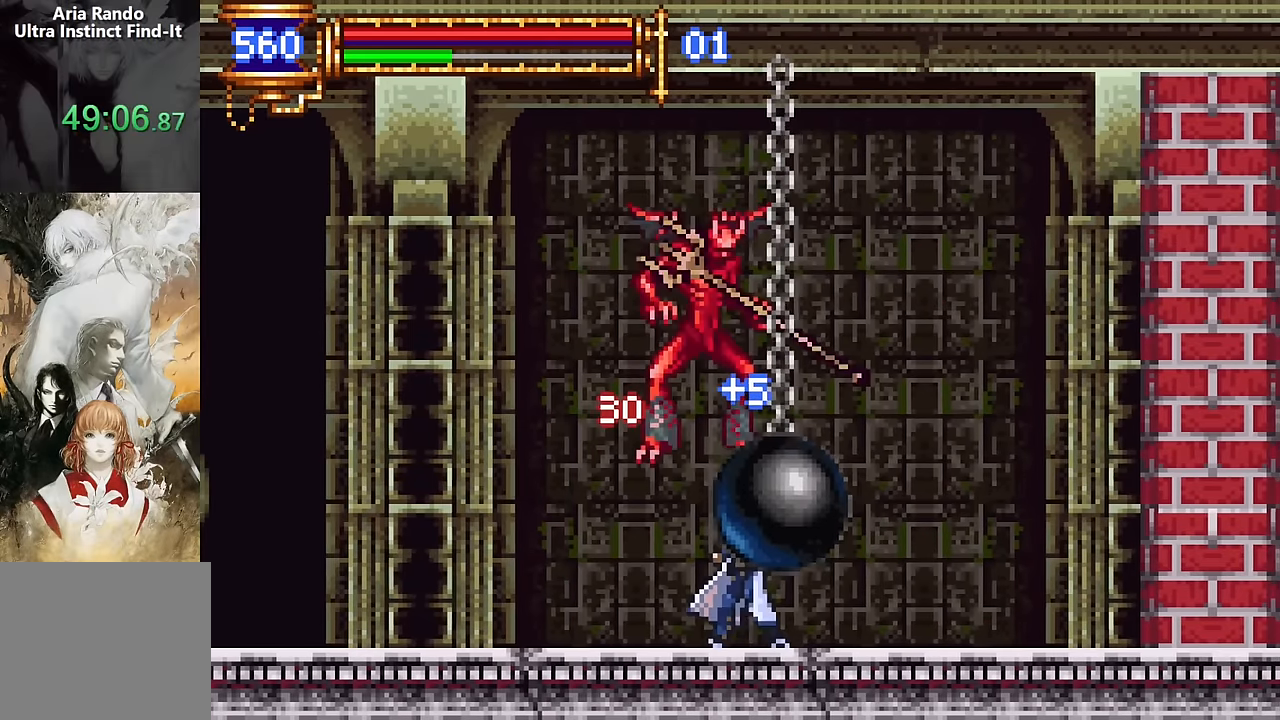
{"buttons": ["DPAD_RIGHT"], "events": [[50, "DPAD_RIGHT", "up"], [117, "DPAD_LEFT", "down"], [284, "DPAD_LEFT", "up"], [334, "DPAD_RIGHT", "down"], [384, "CROSS", "down"], [434, "CROSS", "up"], [434, "SQUARE", "down"], [484, "SQUARE", "up"]]}
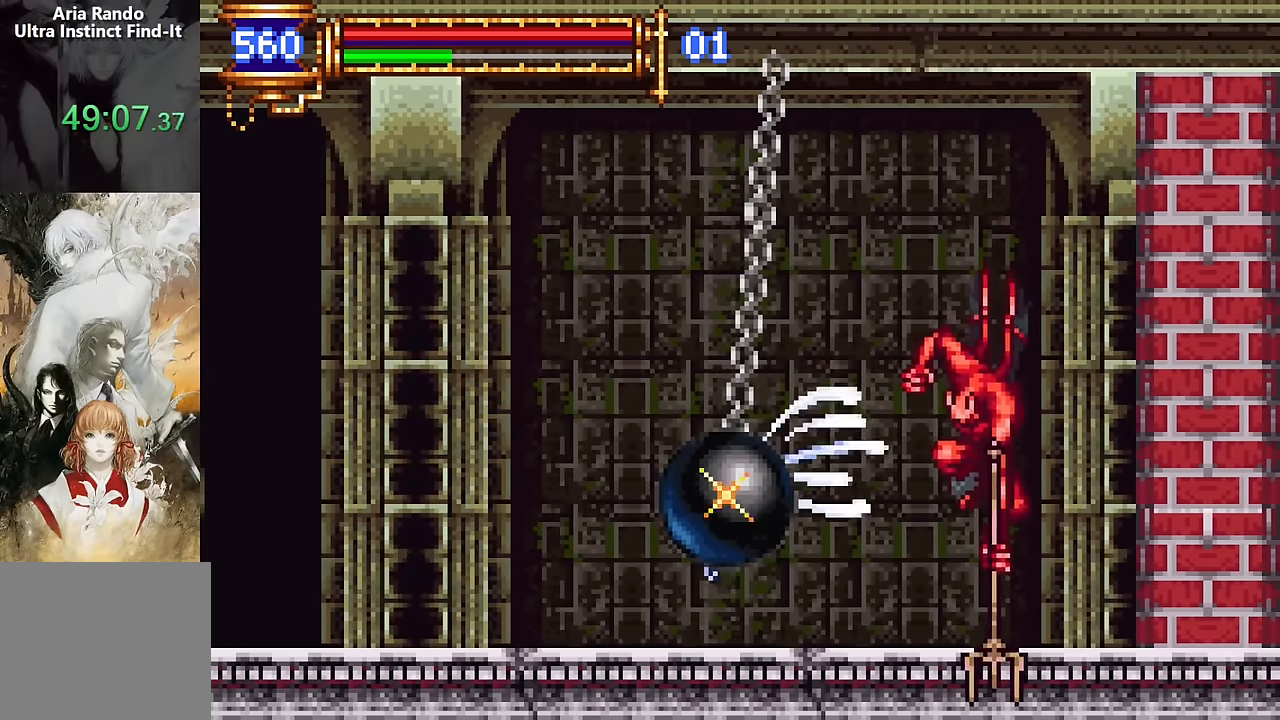
{"buttons": ["DPAD_RIGHT"], "events": [[100, "DPAD_RIGHT", "up"], [434, "DPAD_RIGHT", "down"]]}
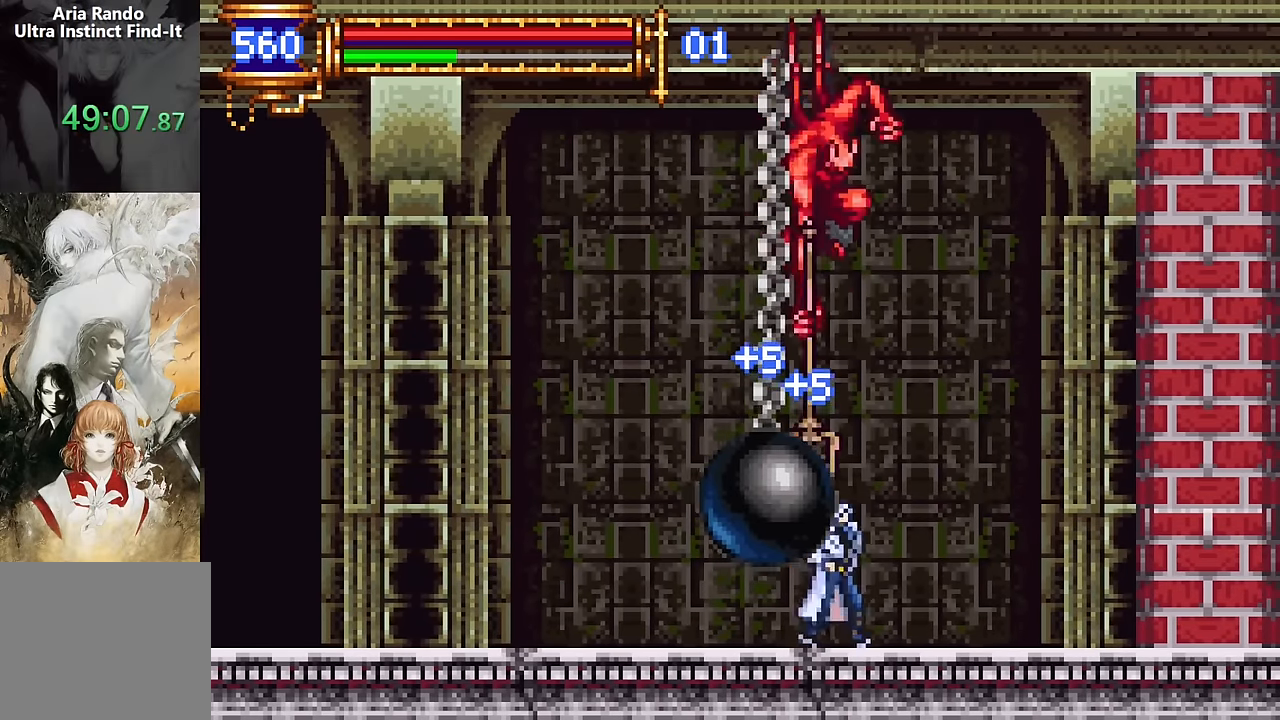
{"buttons": ["DPAD_RIGHT"], "events": [[234, "DPAD_RIGHT", "up"], [284, "DPAD_LEFT", "down"], [300, "CROSS", "down"], [334, "DPAD_LEFT", "up"], [334, "SQUARE", "down"], [350, "CROSS", "up"], [400, "SQUARE", "up"], [434, "DPAD_RIGHT", "down"]]}
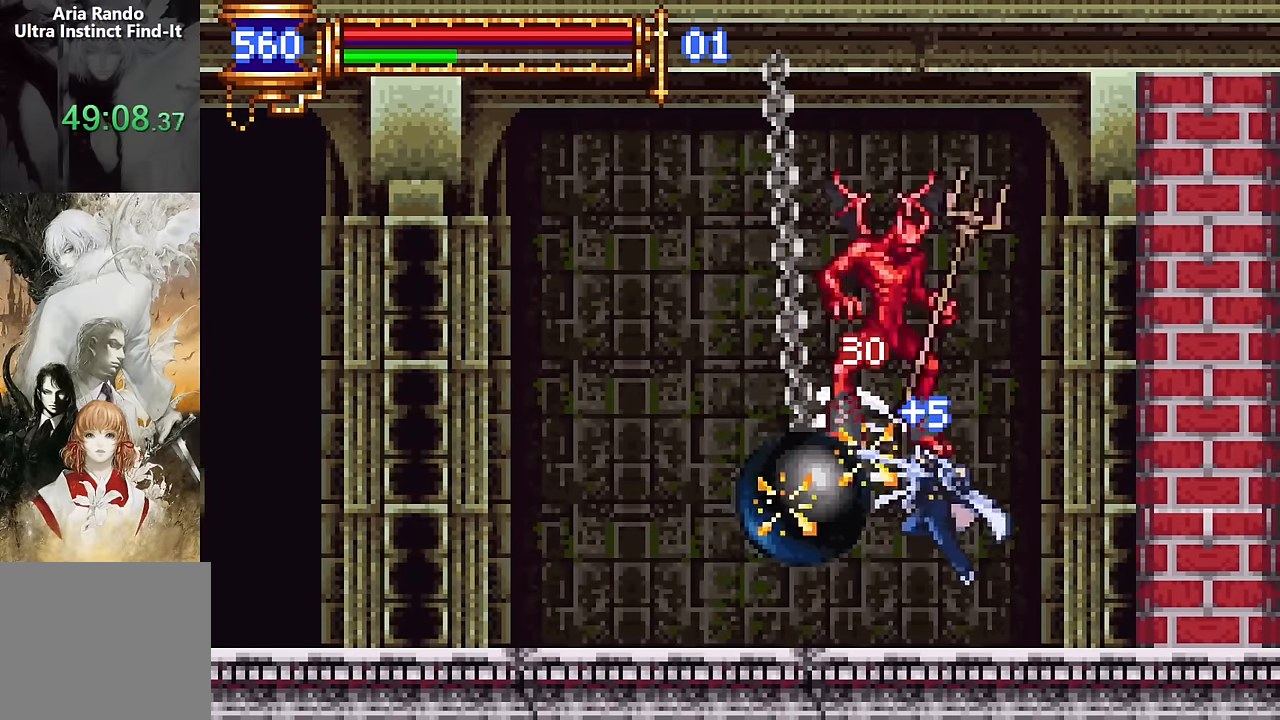
{"buttons": ["CROSS", "DPAD_RIGHT"], "events": [[50, "DPAD_RIGHT", "up"], [117, "DPAD_LEFT", "down"], [367, "DPAD_LEFT", "up"], [417, "DPAD_RIGHT", "down"], [484, "CROSS", "down"]]}
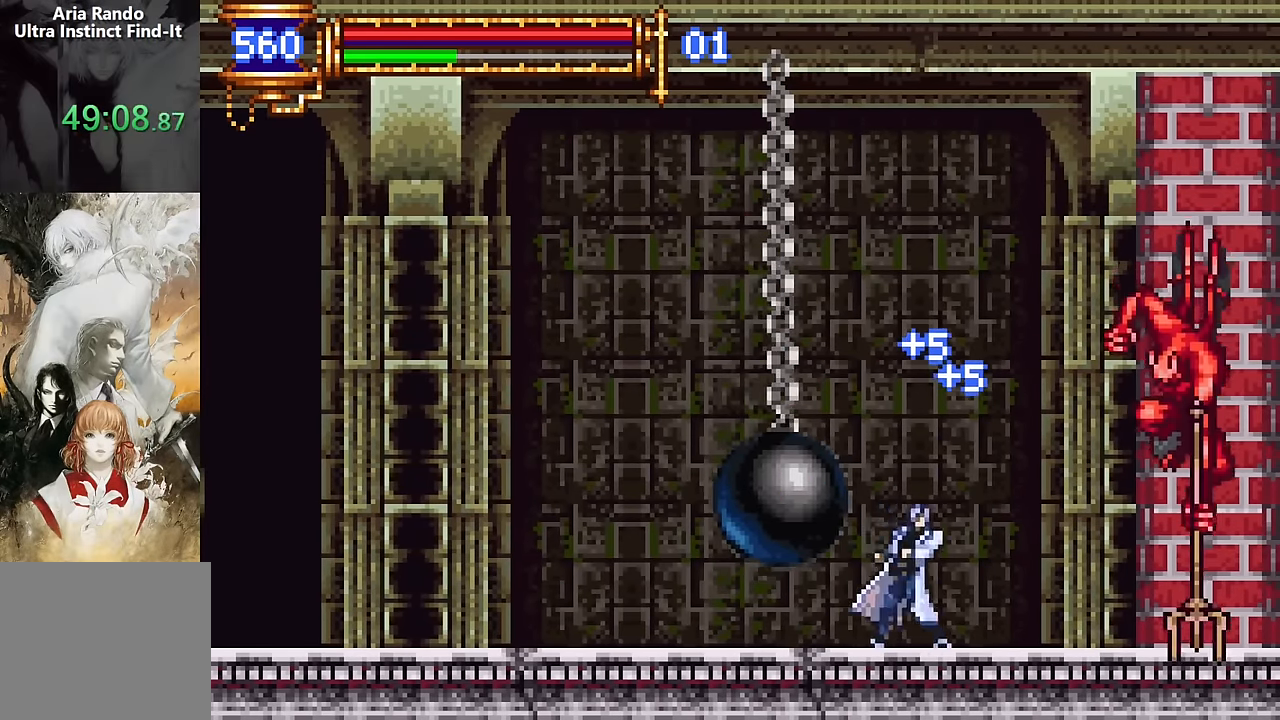
{"buttons": ["DPAD_RIGHT"], "events": [[34, "CROSS", "up"], [34, "SQUARE", "down"], [100, "SQUARE", "up"], [200, "DPAD_RIGHT", "up"], [250, "DPAD_LEFT", "down"], [417, "DPAD_LEFT", "up"], [484, "DPAD_RIGHT", "down"]]}
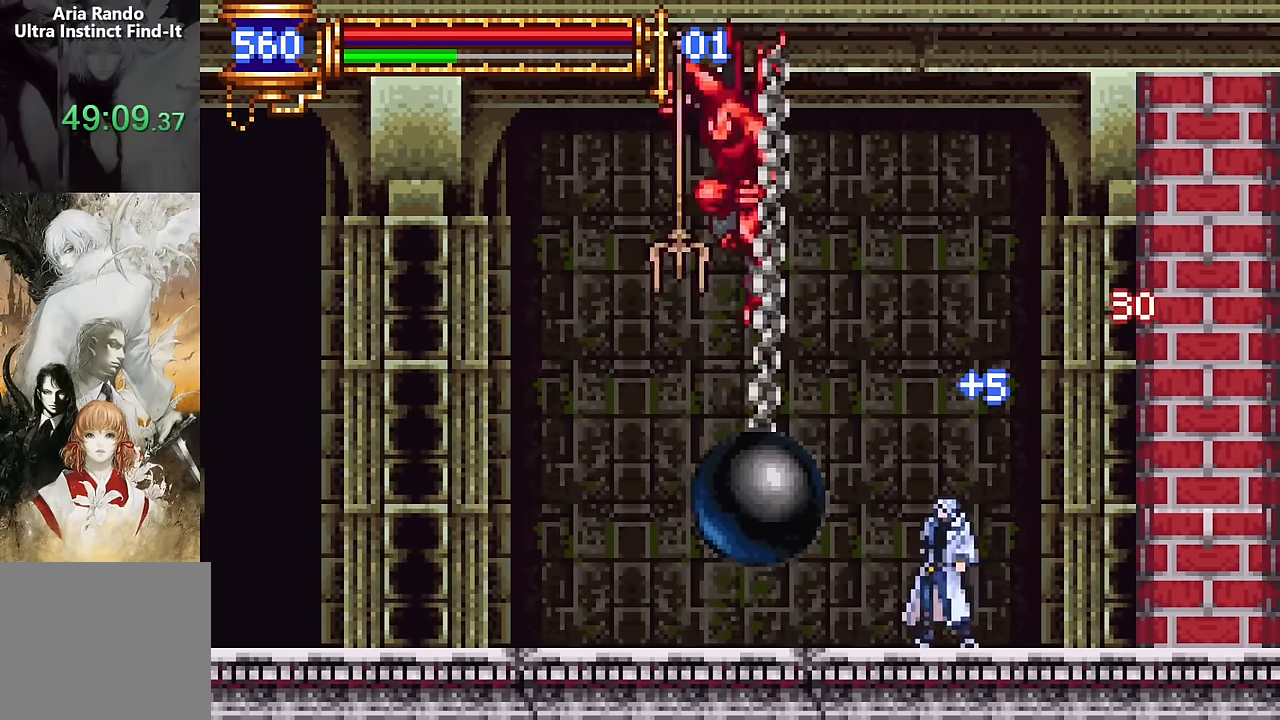
{"buttons": [], "events": [[100, "DPAD_RIGHT", "up"], [167, "DPAD_LEFT", "down"], [250, "CROSS", "down"], [284, "SQUARE", "down"], [300, "CROSS", "up"], [367, "SQUARE", "up"], [434, "DPAD_LEFT", "up"]]}
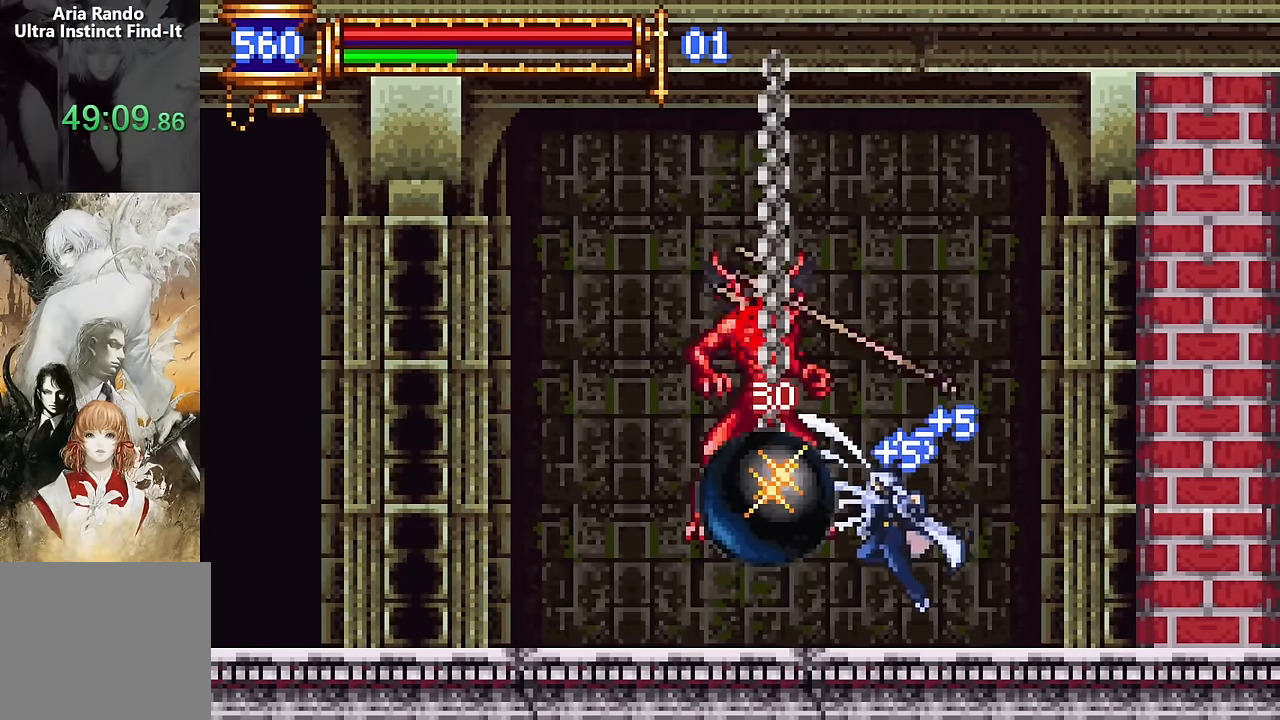
{"buttons": [], "events": [[250, "DPAD_LEFT", "down"], [384, "DPAD_LEFT", "up"]]}
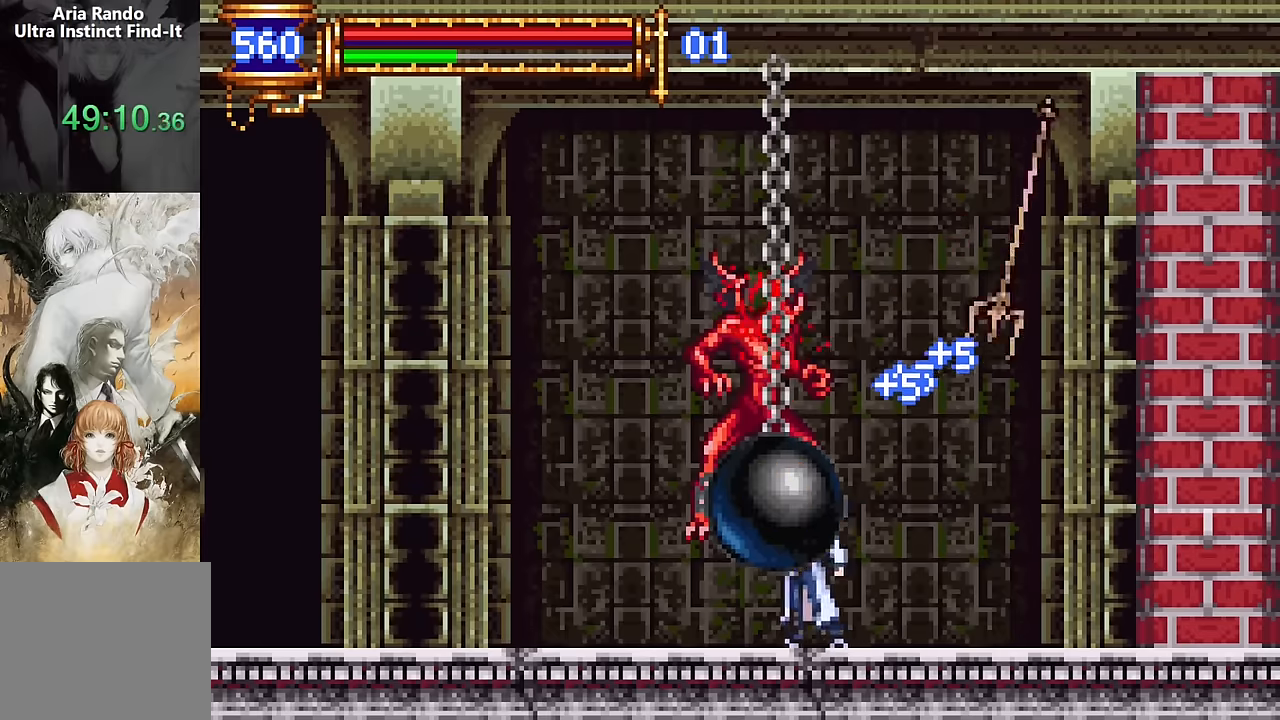
{"buttons": [], "events": [[34, "DPAD_RIGHT", "down"], [234, "DPAD_RIGHT", "up"], [284, "DPAD_LEFT", "down"], [334, "CROSS", "down"], [350, "SQUARE", "down"], [367, "CROSS", "up"], [384, "DPAD_LEFT", "up"], [434, "SQUARE", "up"]]}
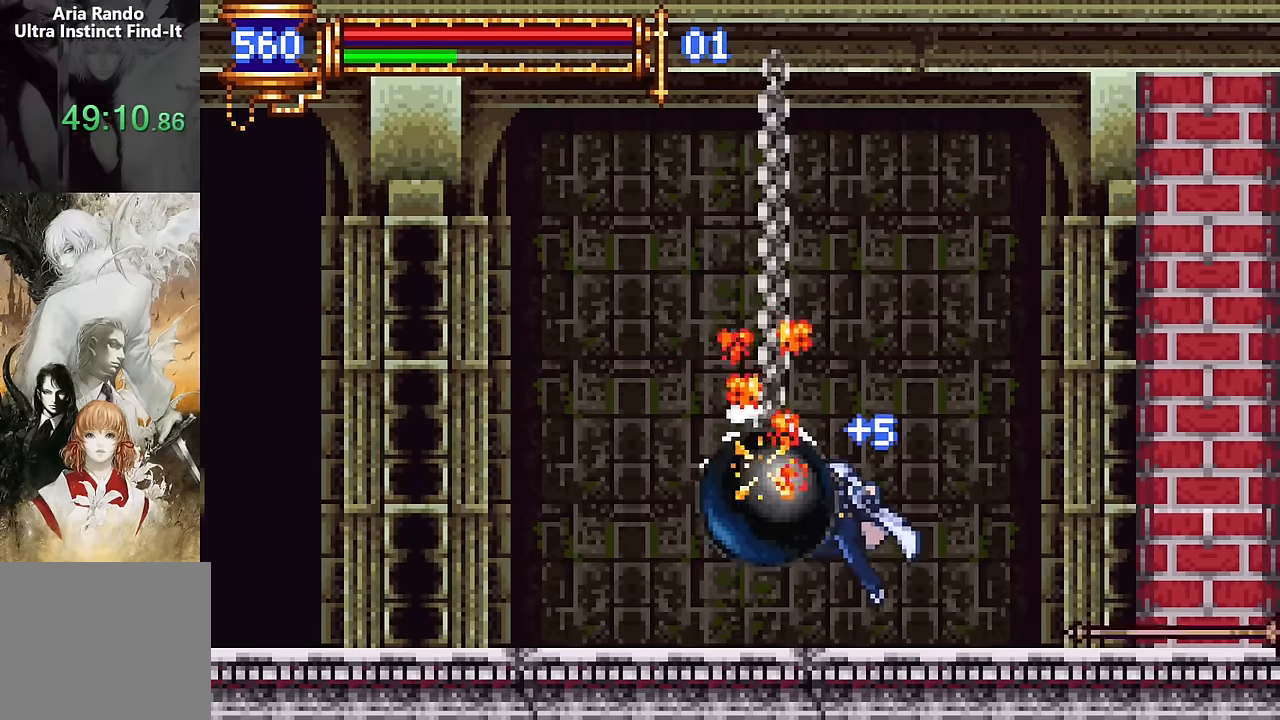
{"buttons": ["DPAD_LEFT"], "events": [[134, "DPAD_LEFT", "down"], [217, "CROSS", "down"], [234, "SQUARE", "down"], [250, "CROSS", "up"], [334, "SQUARE", "up"]]}
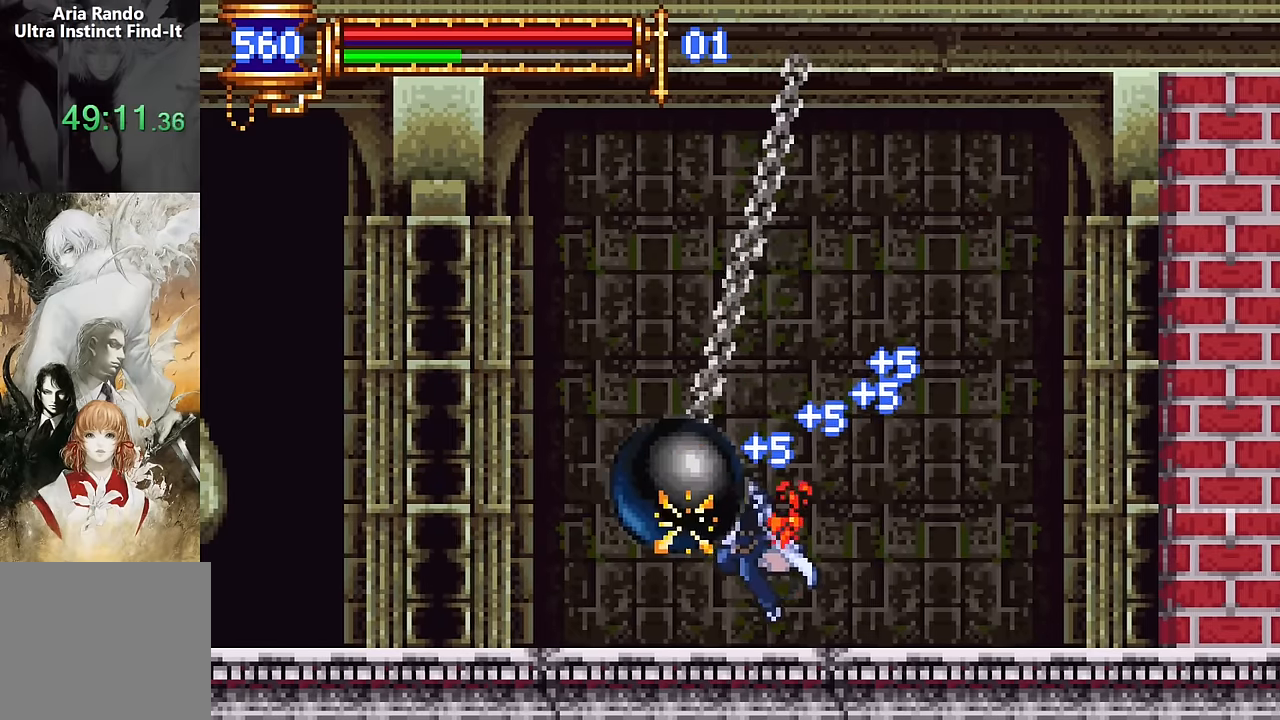
{"buttons": [], "events": [[167, "DPAD_LEFT", "up"], [234, "CROSS", "down"], [284, "CROSS", "up"], [284, "DPAD_RIGHT", "down"], [384, "DPAD_RIGHT", "up"], [417, "SQUARE", "down"], [500, "SQUARE", "up"]]}
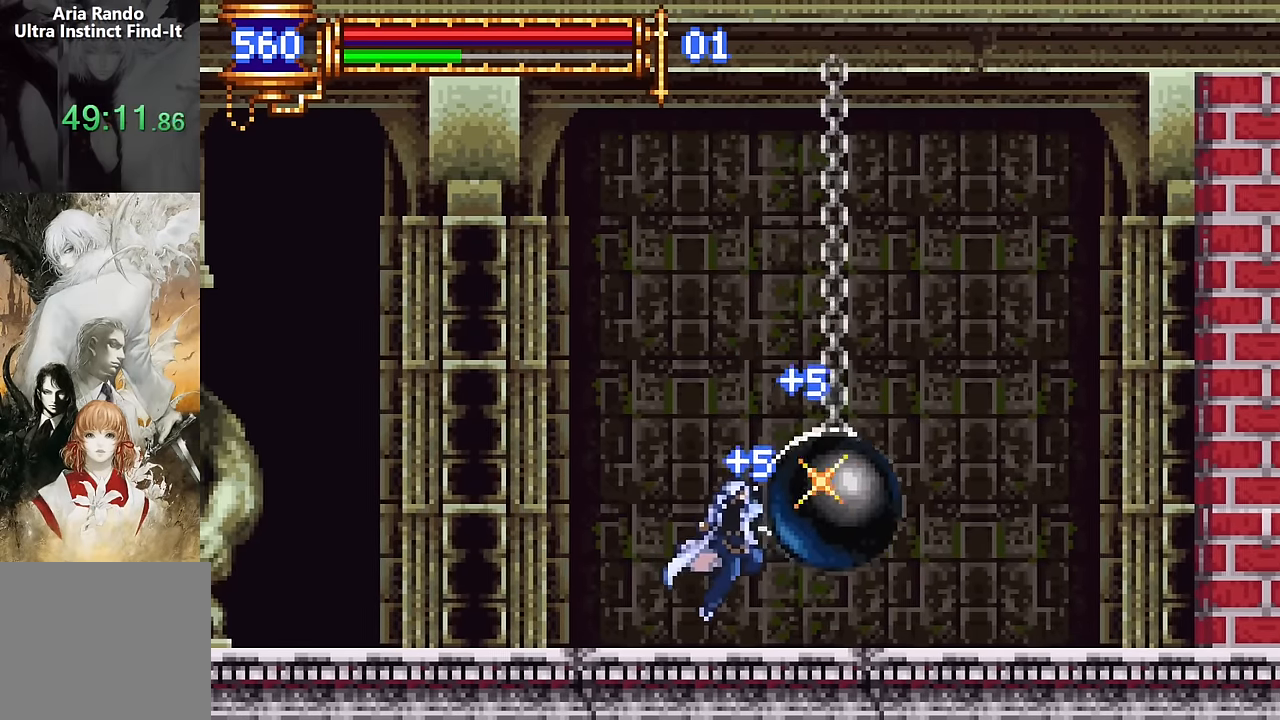
{"buttons": ["DPAD_RIGHT"], "events": [[34, "DPAD_RIGHT", "down"], [184, "CROSS", "down"], [217, "SQUARE", "down"], [234, "CROSS", "up"], [284, "SQUARE", "up"]]}
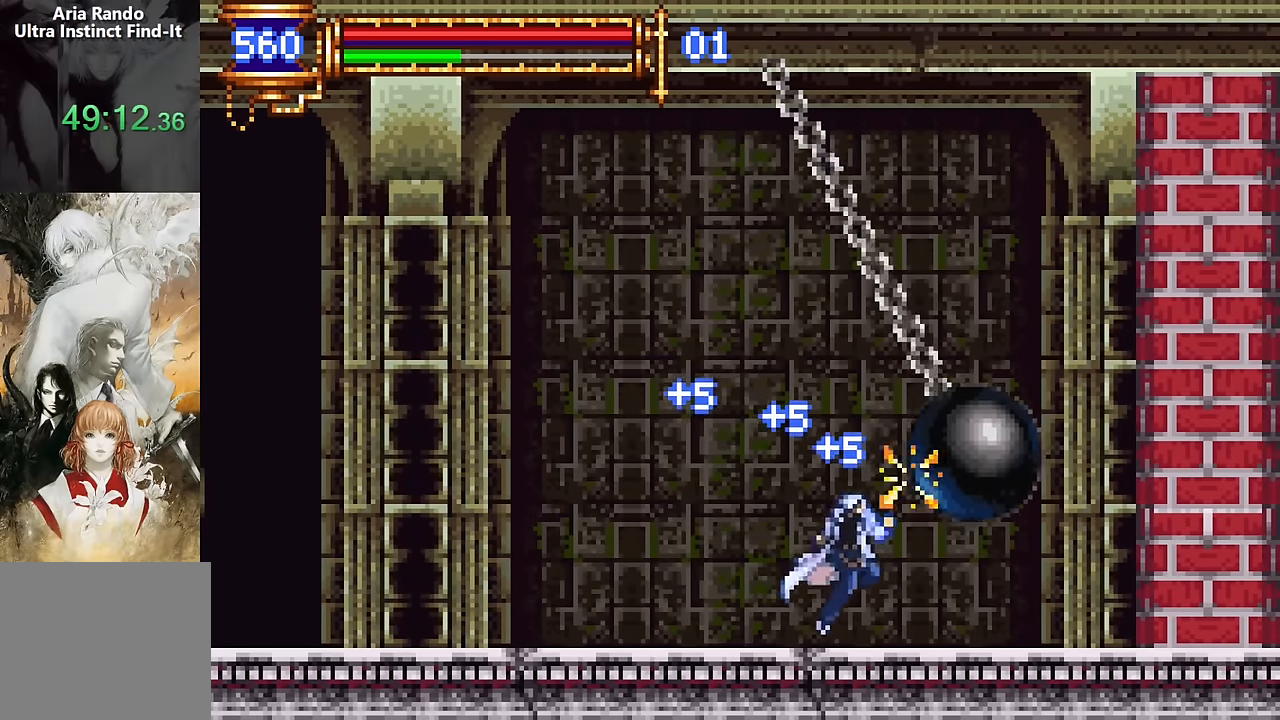
{"buttons": ["SQUARE", "DPAD_LEFT"], "events": [[84, "DPAD_RIGHT", "up"], [234, "CROSS", "down"], [284, "DPAD_LEFT", "down"], [317, "CROSS", "up"], [484, "SQUARE", "down"]]}
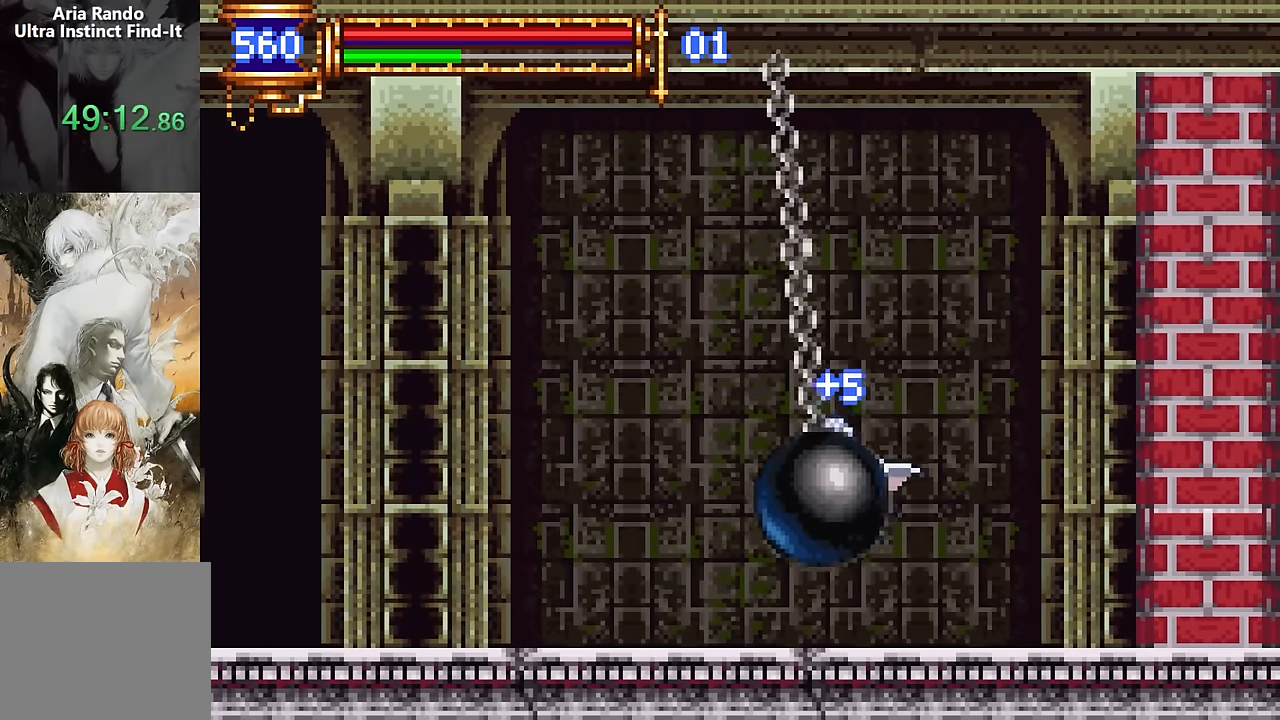
{"buttons": ["DPAD_LEFT"], "events": [[67, "SQUARE", "up"], [250, "CROSS", "down"], [284, "CROSS", "up"], [284, "SQUARE", "down"], [367, "SQUARE", "up"]]}
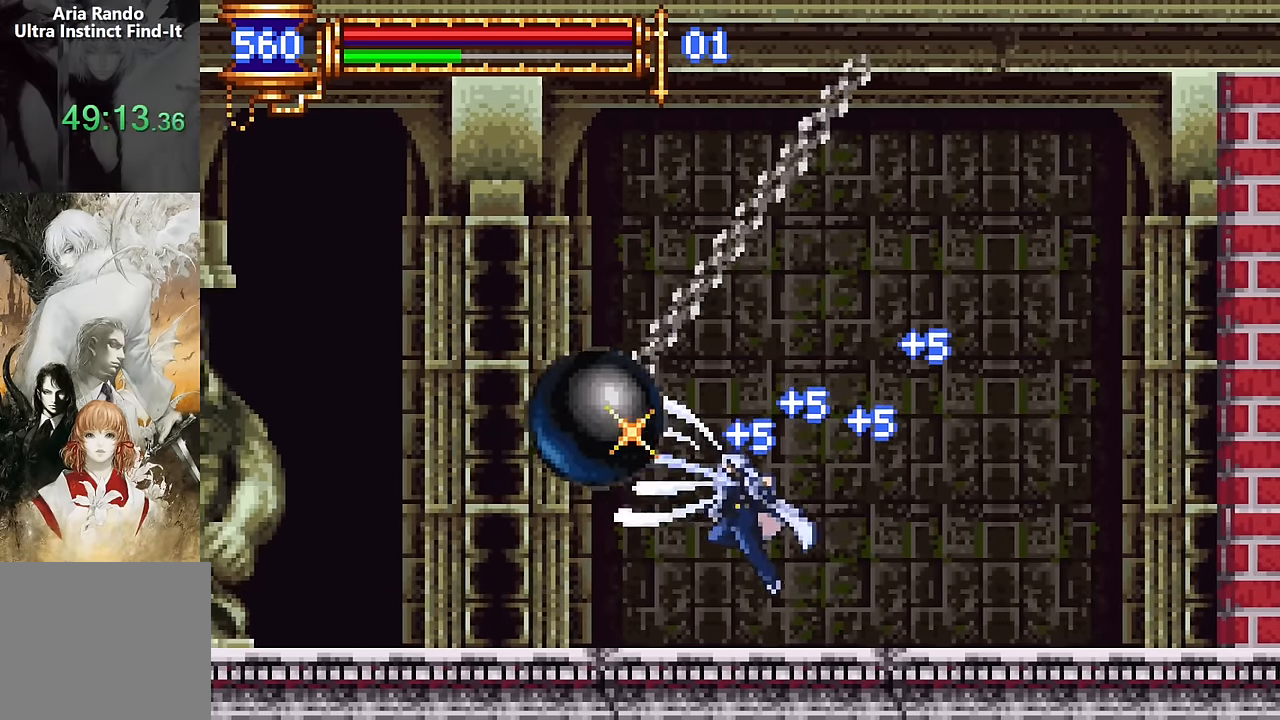
{"buttons": ["CROSS", "DPAD_RIGHT"], "events": [[17, "DPAD_LEFT", "up"], [350, "DPAD_RIGHT", "down"], [450, "CROSS", "down"]]}
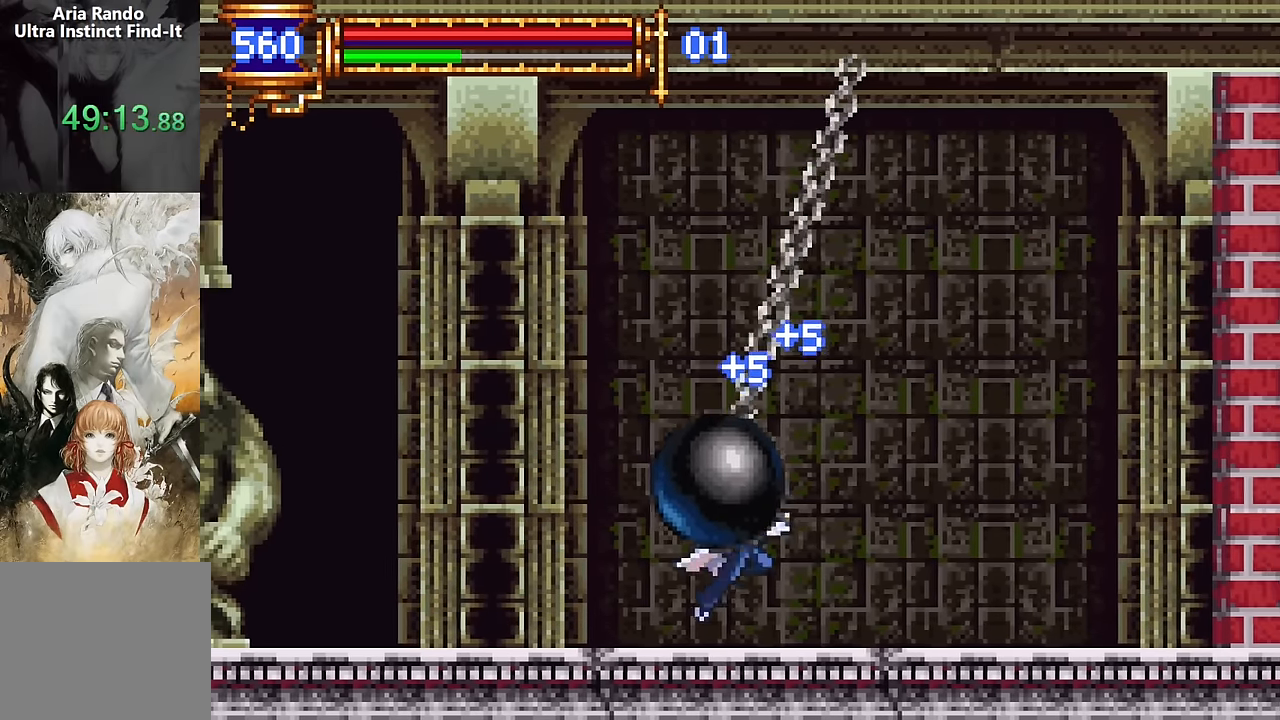
{"buttons": ["SQUARE", "DPAD_RIGHT"], "events": [[34, "CROSS", "up"], [134, "SQUARE", "down"], [267, "SQUARE", "up"], [434, "CROSS", "down"], [484, "SQUARE", "down"], [500, "CROSS", "up"]]}
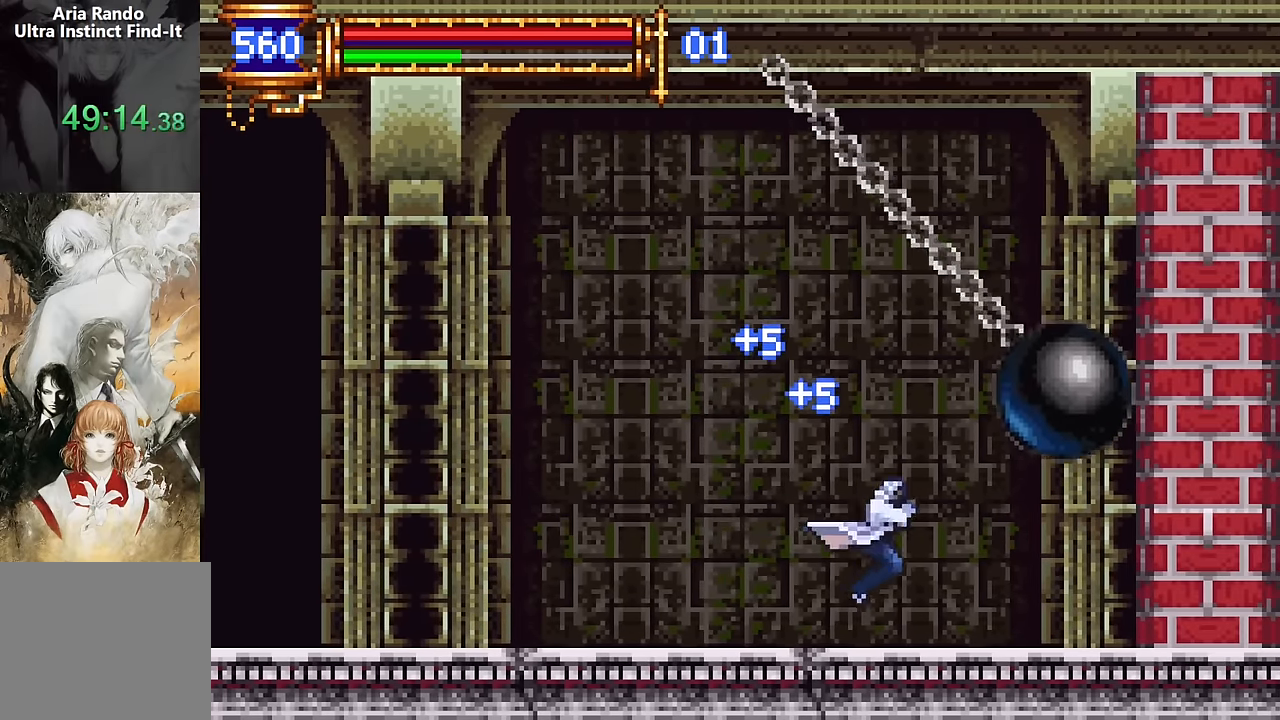
{"buttons": ["CROSS", "DPAD_RIGHT"], "events": [[67, "SQUARE", "up"], [450, "CROSS", "down"]]}
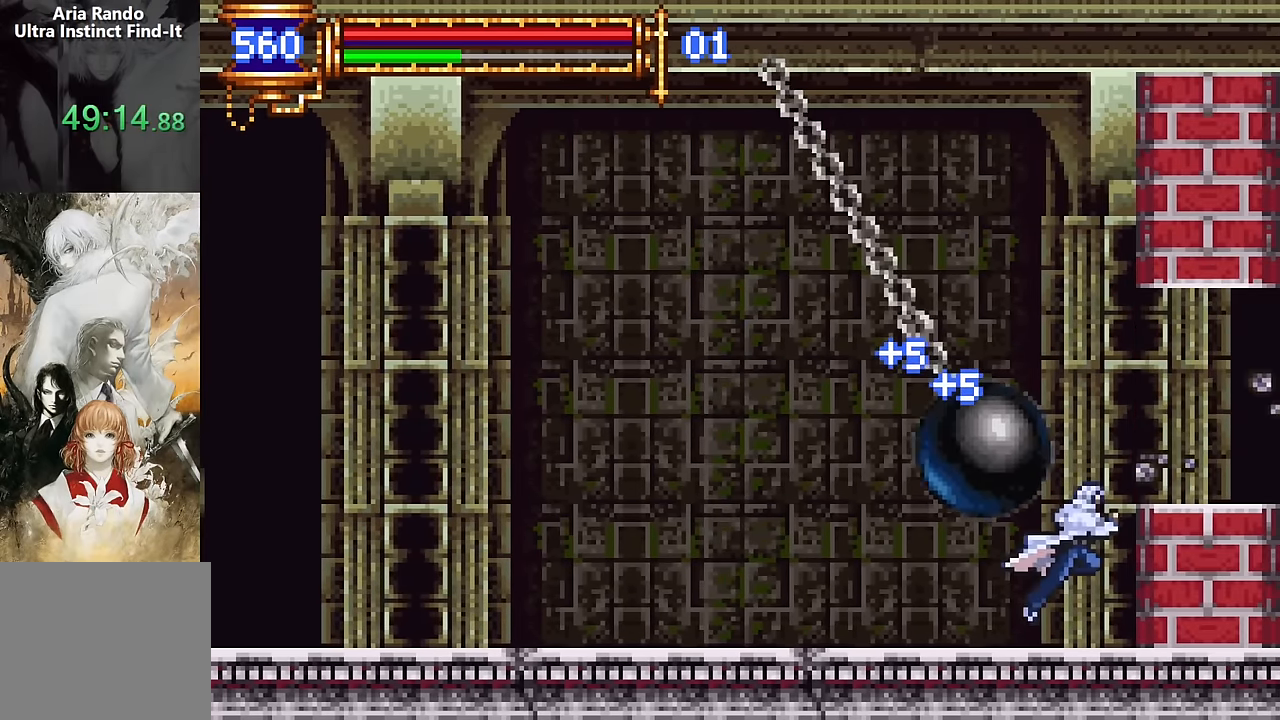
{"buttons": ["DPAD_RIGHT"], "events": [[117, "CROSS", "up"]]}
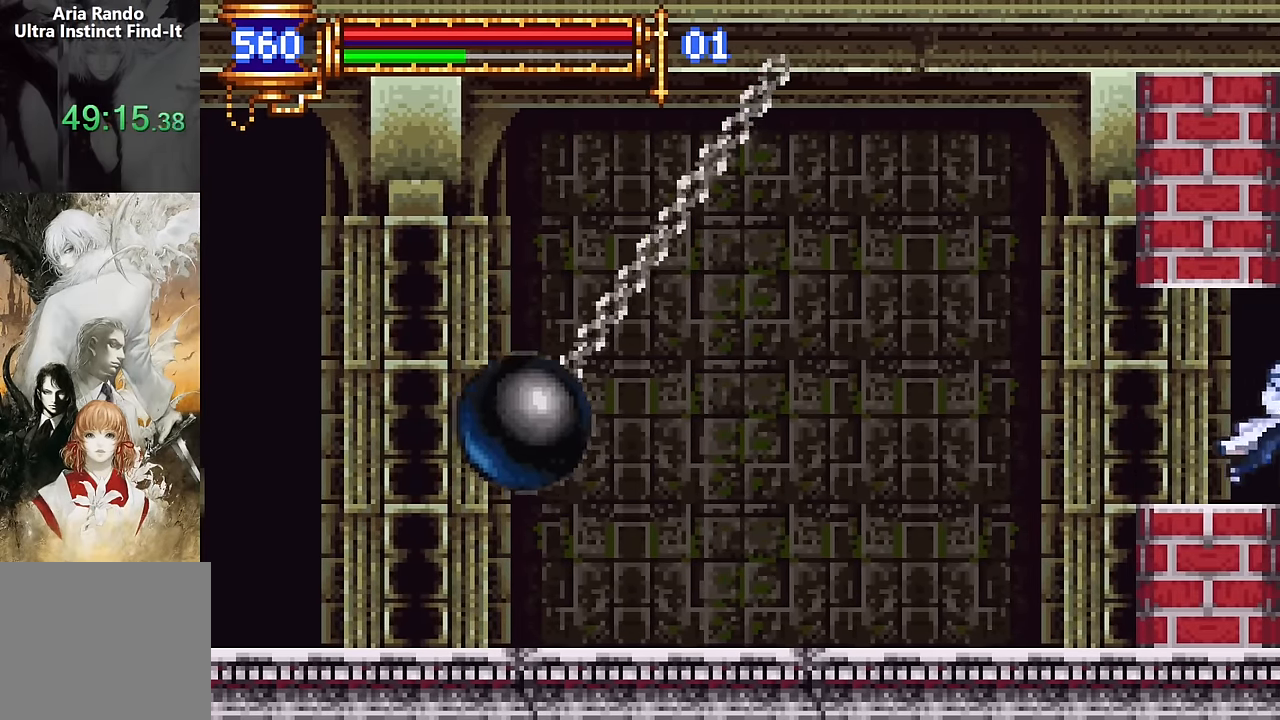
{"buttons": ["DPAD_DOWN", "DPAD_LEFT"], "events": [[150, "DPAD_RIGHT", "up"], [384, "DPAD_DOWN", "down"], [400, "DPAD_LEFT", "down"]]}
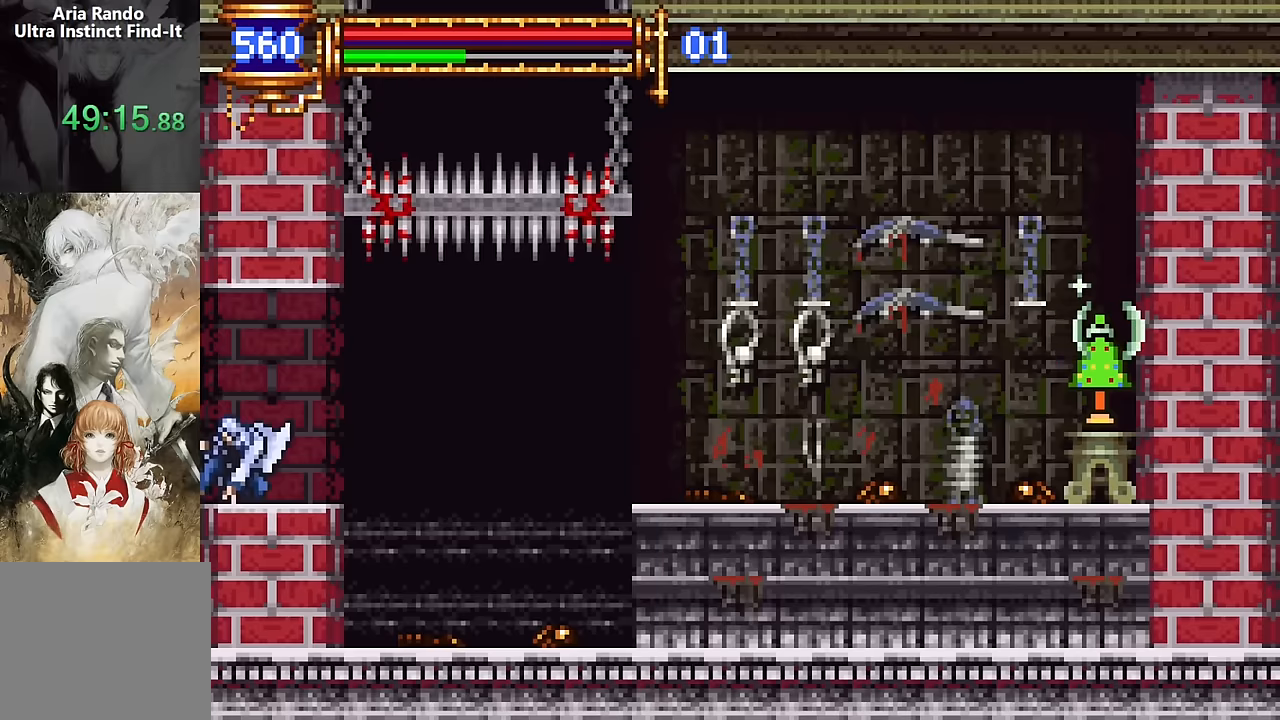
{"buttons": [], "events": [[284, "DPAD_LEFT", "up"], [300, "DPAD_DOWN", "up"]]}
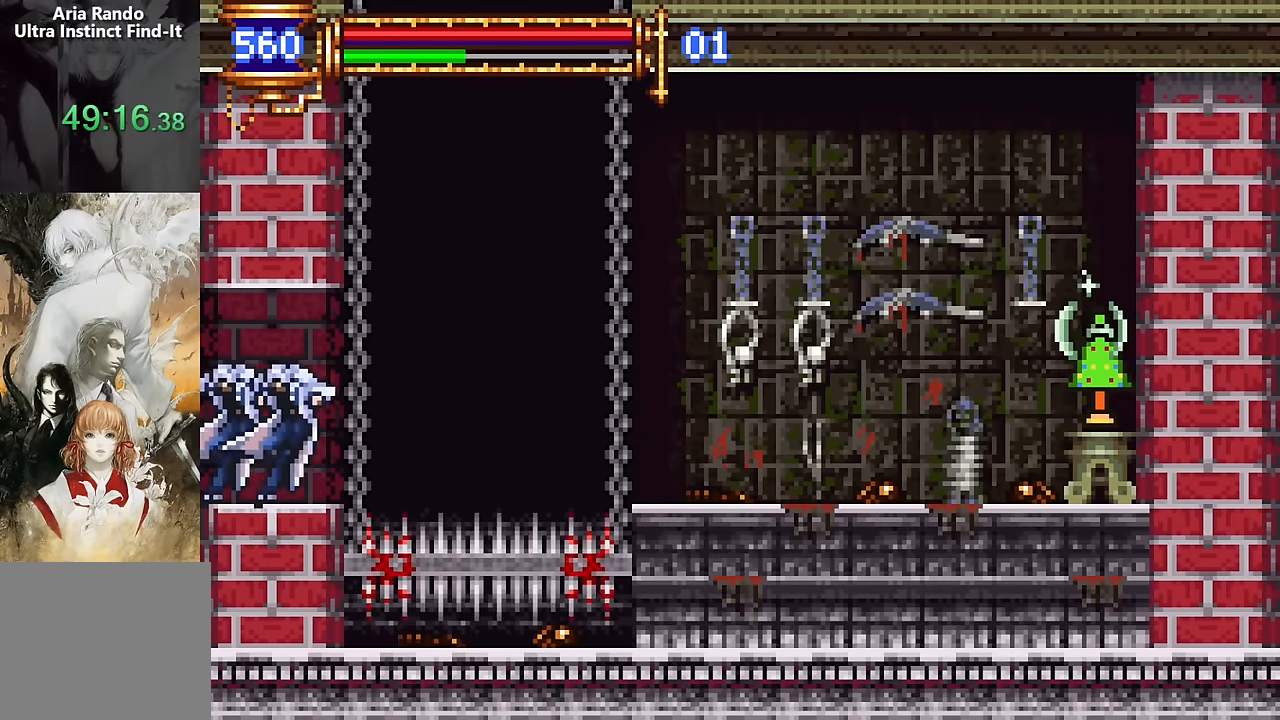
{"buttons": ["CROSS", "DPAD_RIGHT"], "events": [[17, "CROSS", "down"], [67, "DPAD_RIGHT", "down"], [100, "CROSS", "up"], [384, "CROSS", "down"]]}
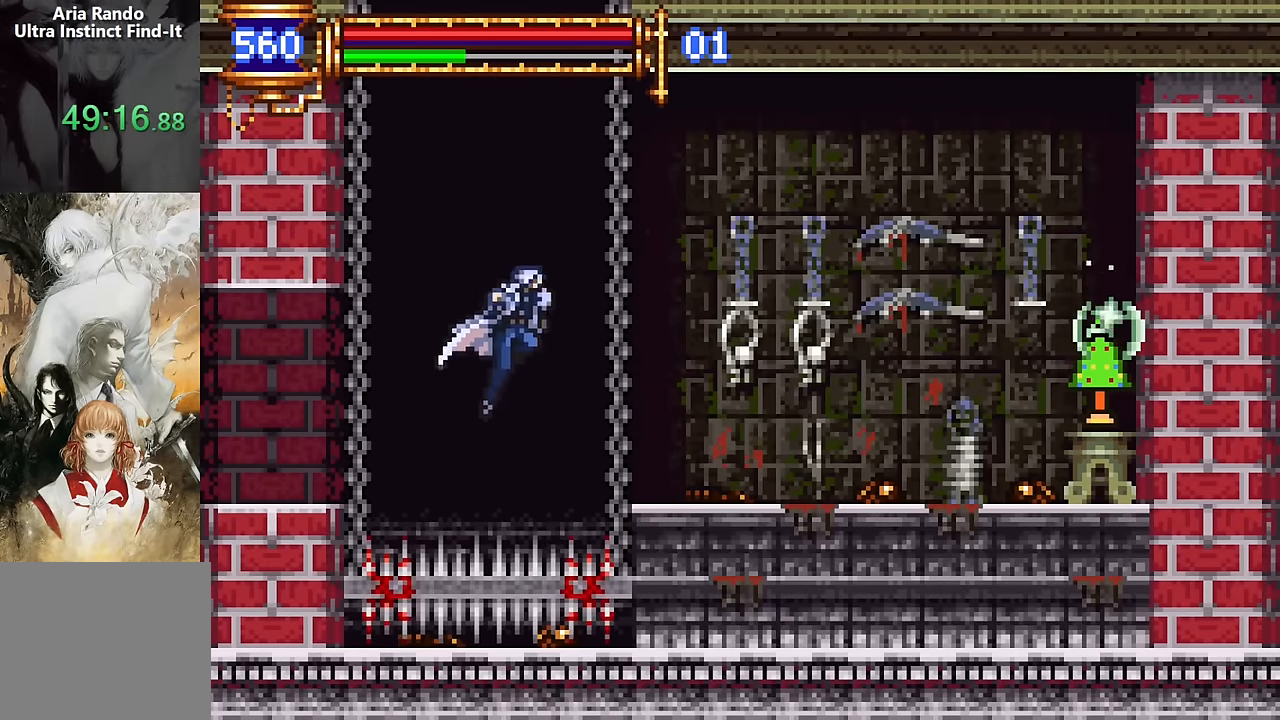
{"buttons": [], "events": [[67, "CROSS", "up"], [484, "DPAD_RIGHT", "up"]]}
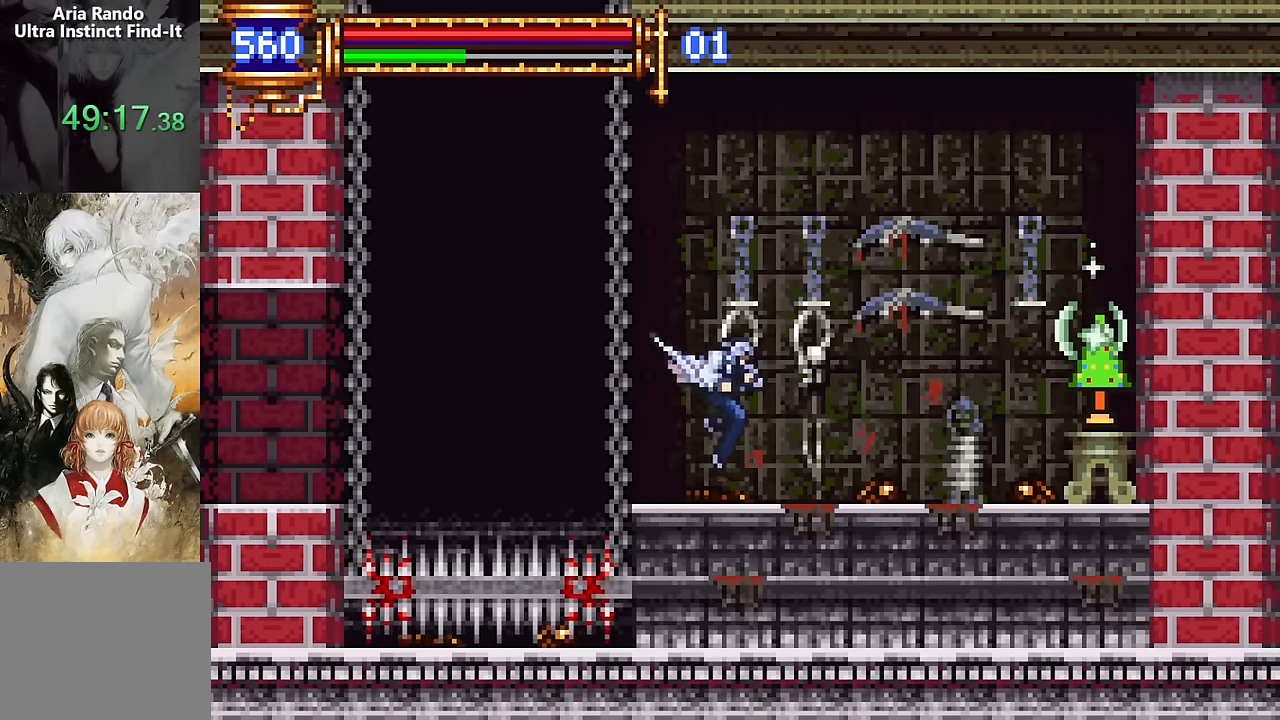
{"buttons": ["DPAD_RIGHT"], "events": [[50, "DPAD_LEFT", "down"], [184, "DPAD_LEFT", "up"], [284, "DPAD_RIGHT", "down"], [334, "CROSS", "down"], [367, "SQUARE", "down"], [384, "CROSS", "up"], [450, "SQUARE", "up"]]}